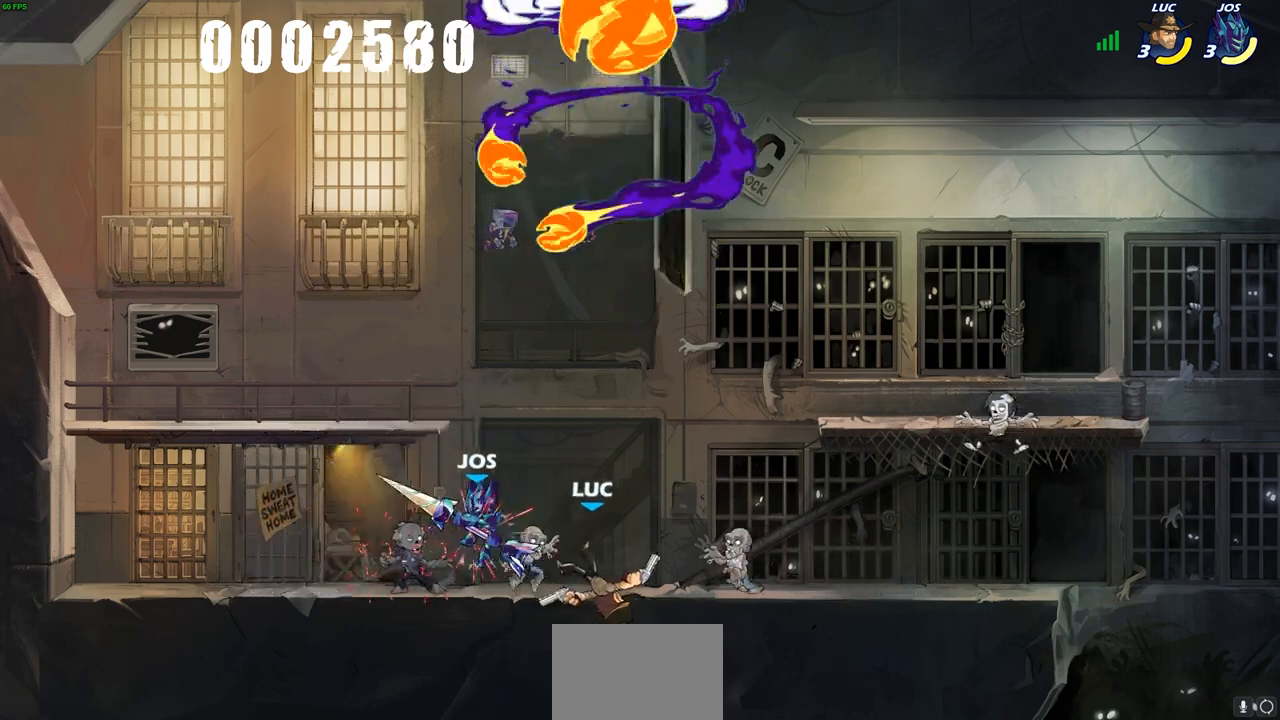
Gameplay with a controller (PlayStation layout); each line is a JSON object with the inputs held at the frame after it. "events" lists button and stick changes between this image and that frame as [ms after this image, input, new state], when the widget could be followed in between. Not read: L1 R1.
{"buttons": [], "left_stick": "up-left", "right_stick": "center", "events": [[133, "CROSS", "down"], [167, "R2", "down"], [167, "left_stick", "up-right"], [250, "CROSS", "up"], [283, "R2", "up"], [283, "left_stick", "up-left"], [350, "CROSS", "down"], [500, "CROSS", "up"]]}
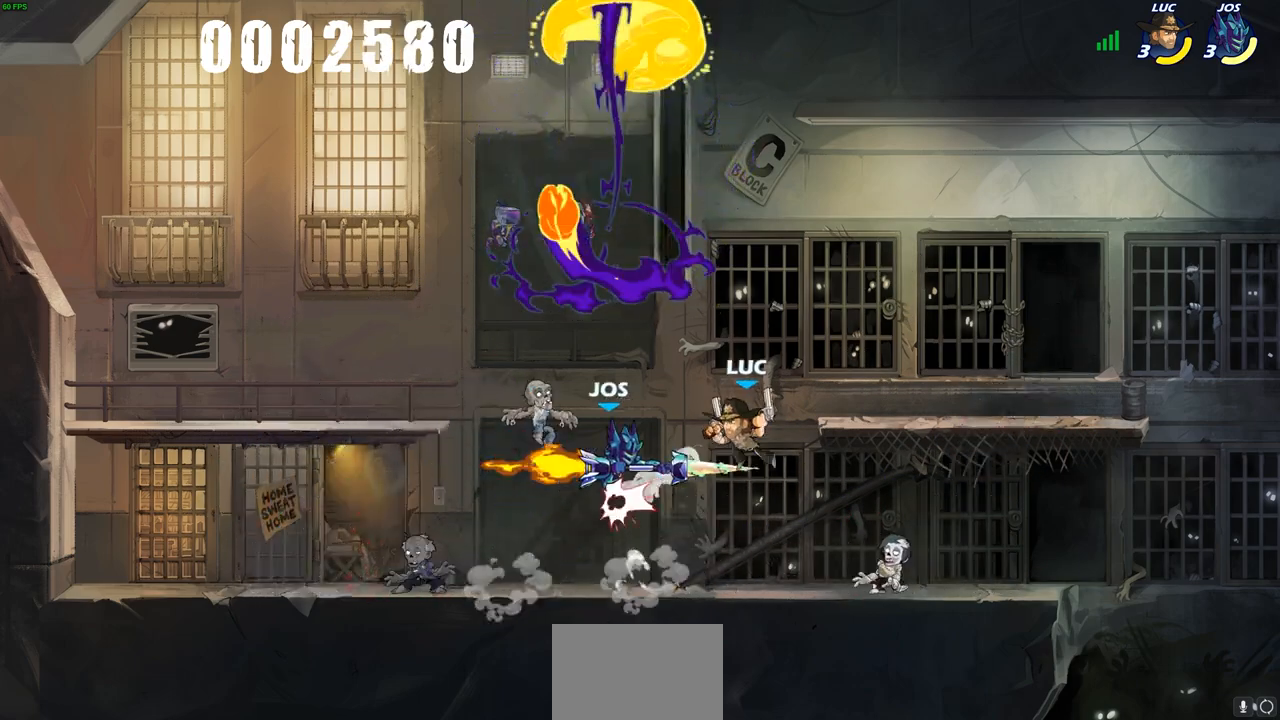
{"buttons": [], "left_stick": "left", "right_stick": "center", "events": [[217, "left_stick", "left"]]}
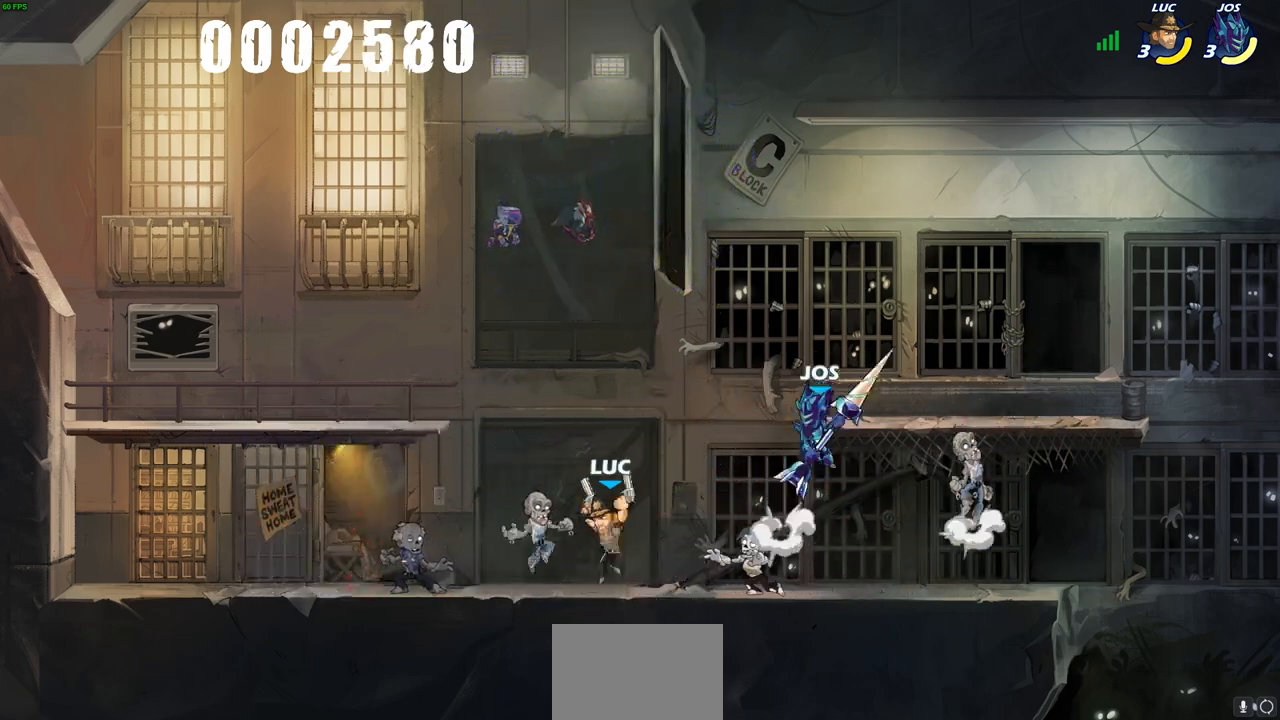
{"buttons": [], "left_stick": "center", "right_stick": "center", "events": [[183, "left_stick", "up-right"], [250, "SQUARE", "down"], [250, "left_stick", "down-right"], [300, "left_stick", "down"], [350, "SQUARE", "up"], [450, "left_stick", "center"]]}
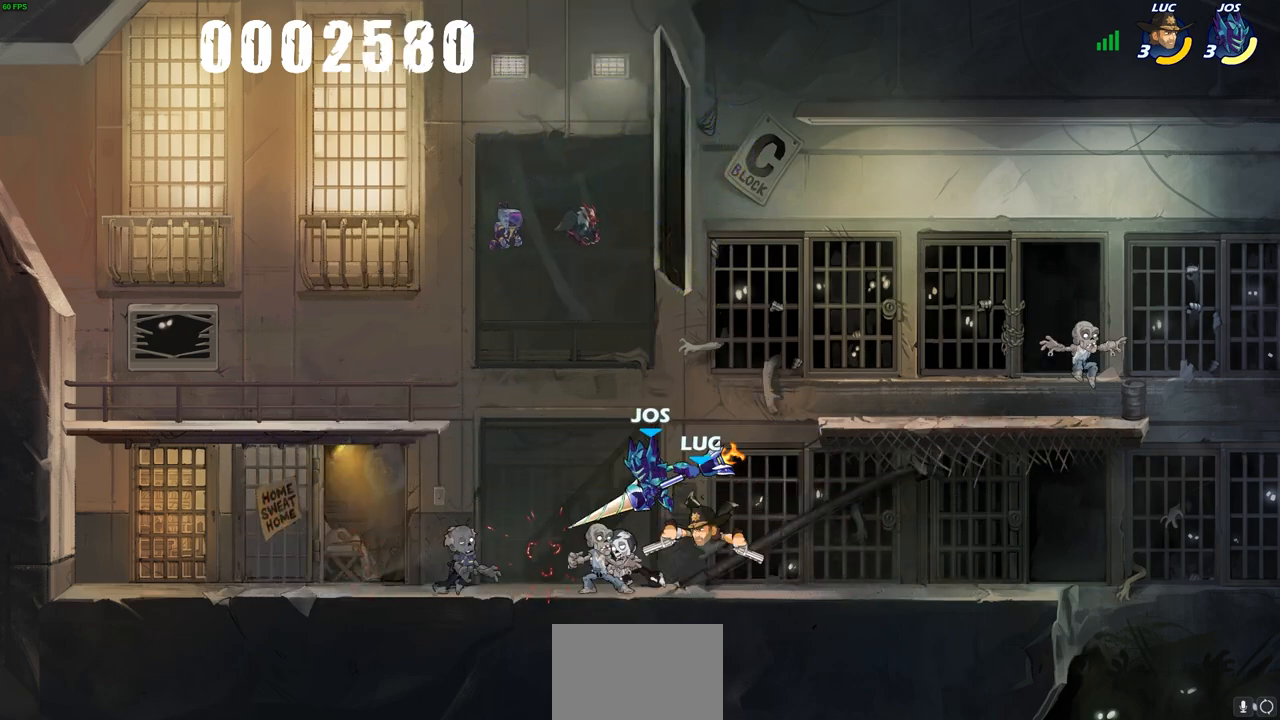
{"buttons": [], "left_stick": "center", "right_stick": "center", "events": [[150, "R2", "down"], [200, "left_stick", "down-left"], [233, "SQUARE", "down"], [317, "R2", "up"], [350, "SQUARE", "up"], [367, "left_stick", "center"]]}
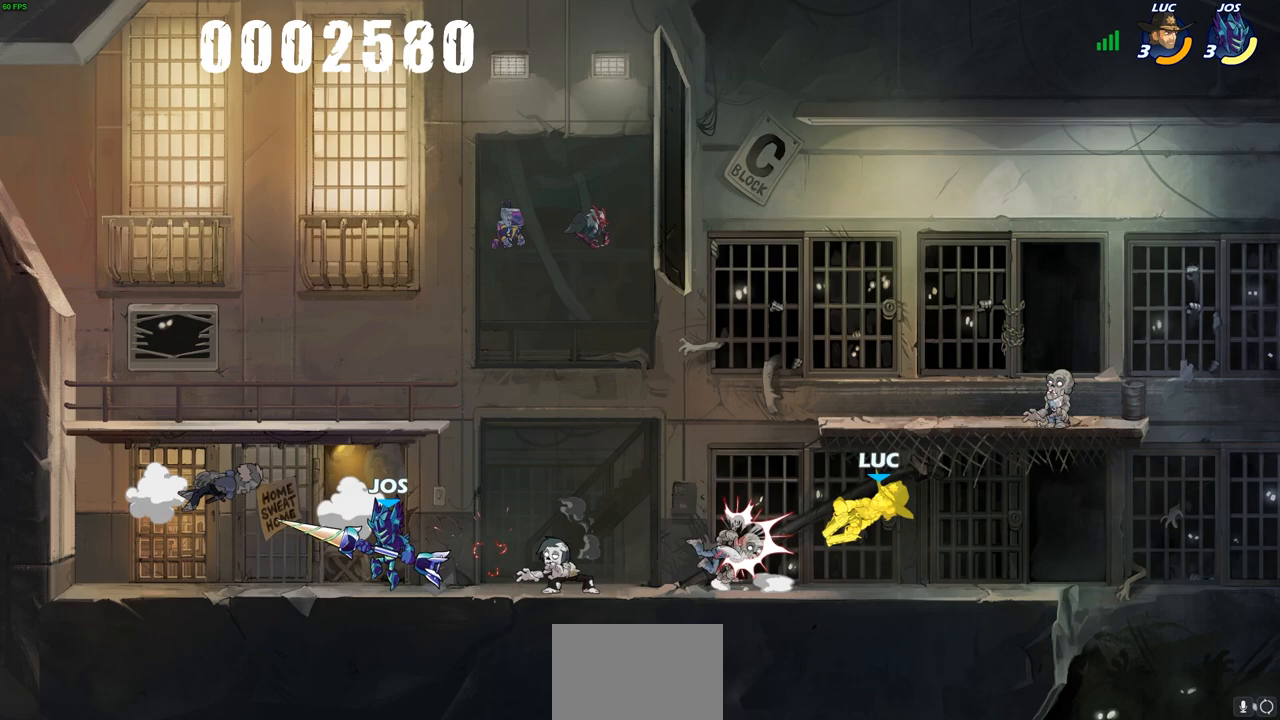
{"buttons": ["CIRCLE", "R2"], "left_stick": "left", "right_stick": "center", "events": [[267, "left_stick", "left"], [450, "R2", "down"], [483, "CIRCLE", "down"]]}
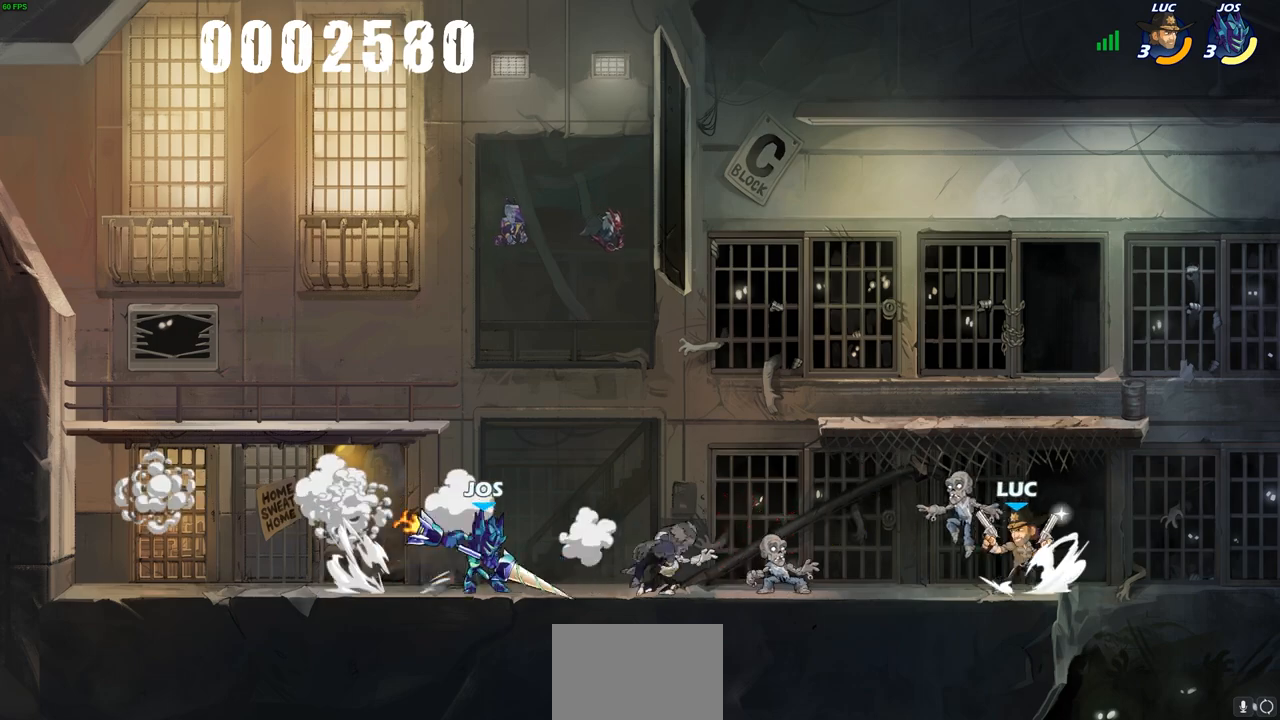
{"buttons": [], "left_stick": "center", "right_stick": "center", "events": [[67, "R2", "up"], [83, "CIRCLE", "up"], [200, "left_stick", "center"]]}
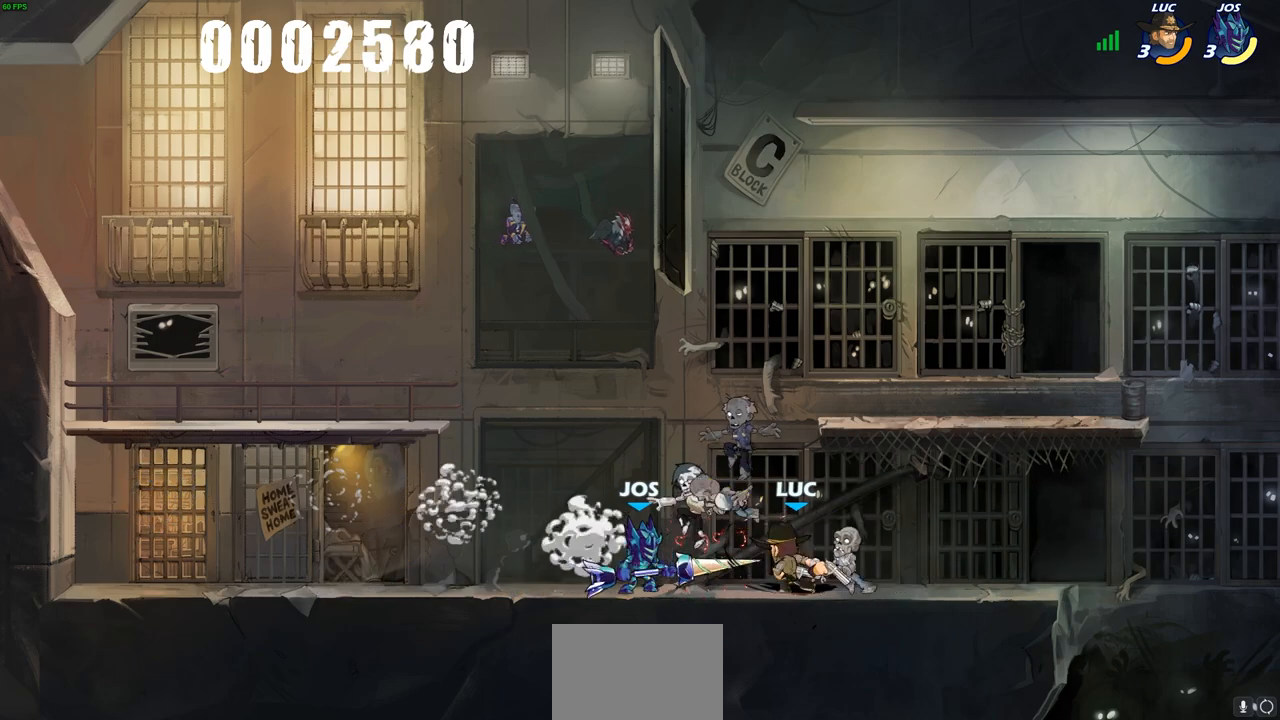
{"buttons": [], "left_stick": "up-left", "right_stick": "center", "events": [[483, "left_stick", "up-left"]]}
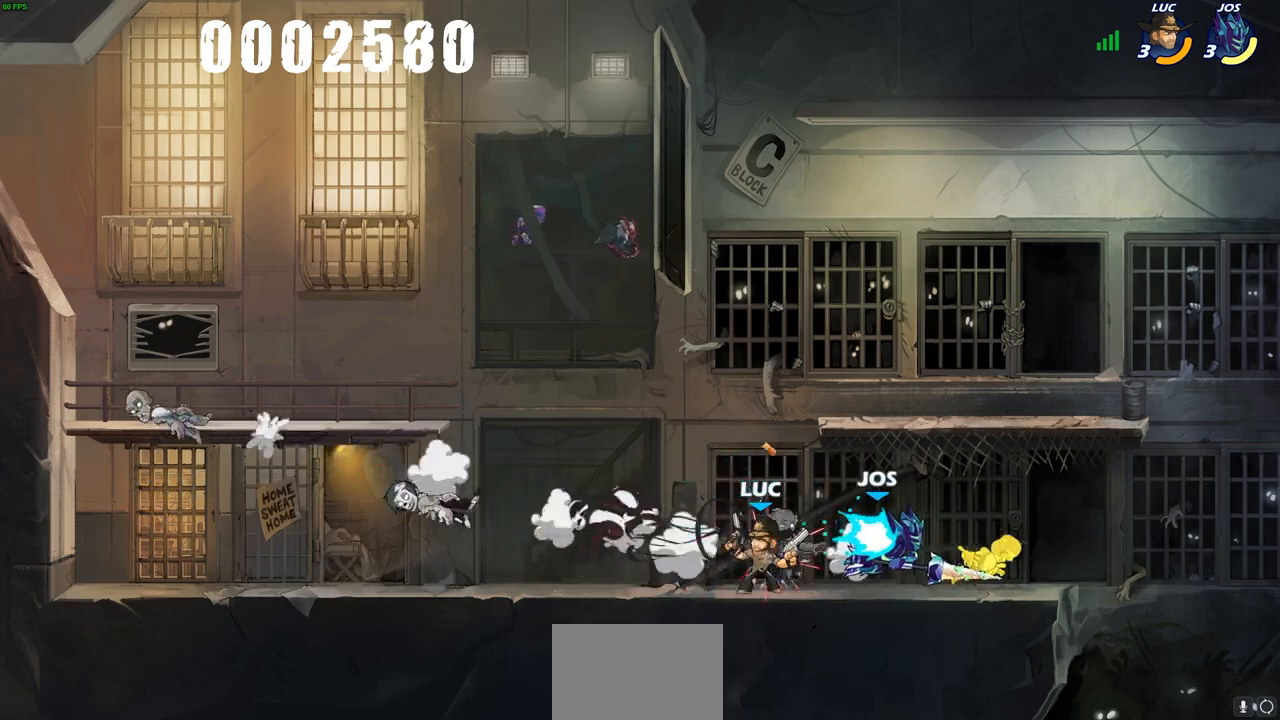
{"buttons": [], "left_stick": "up-left", "right_stick": "center", "events": [[50, "R2", "down"], [333, "R2", "up"]]}
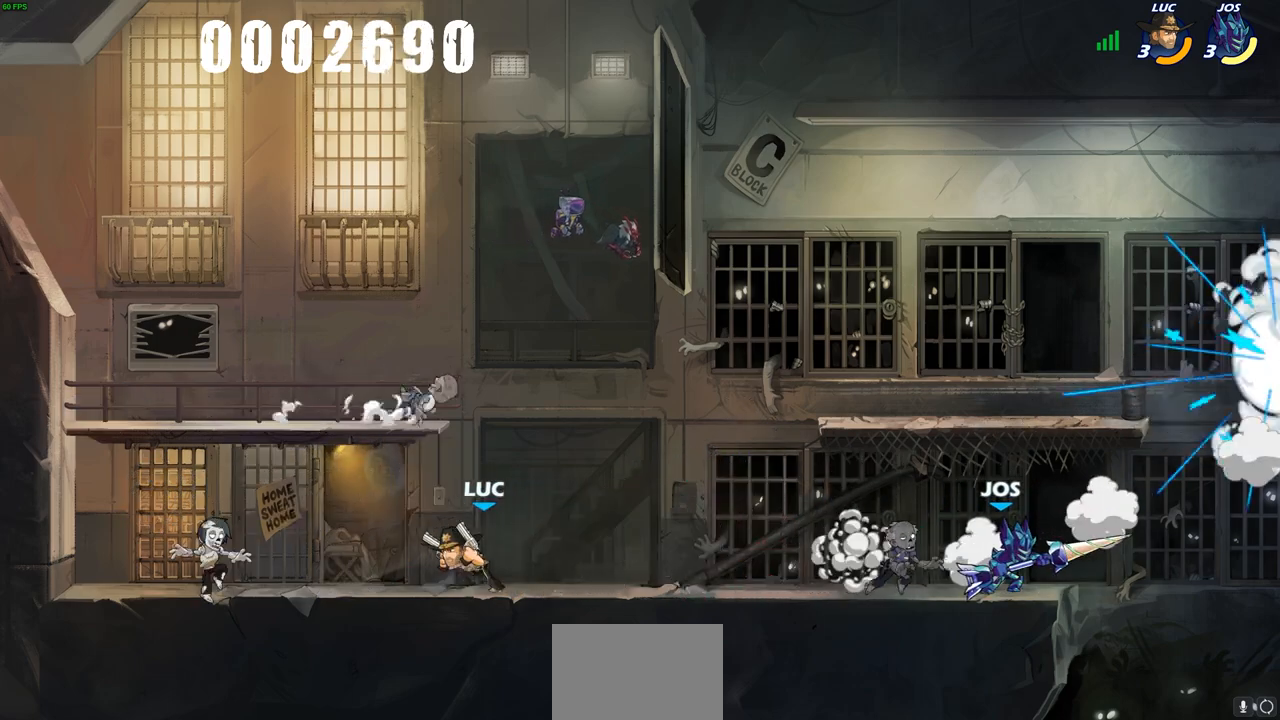
{"buttons": [], "left_stick": "right", "right_stick": "center", "events": [[300, "R2", "down"], [450, "R2", "up"], [483, "left_stick", "right"]]}
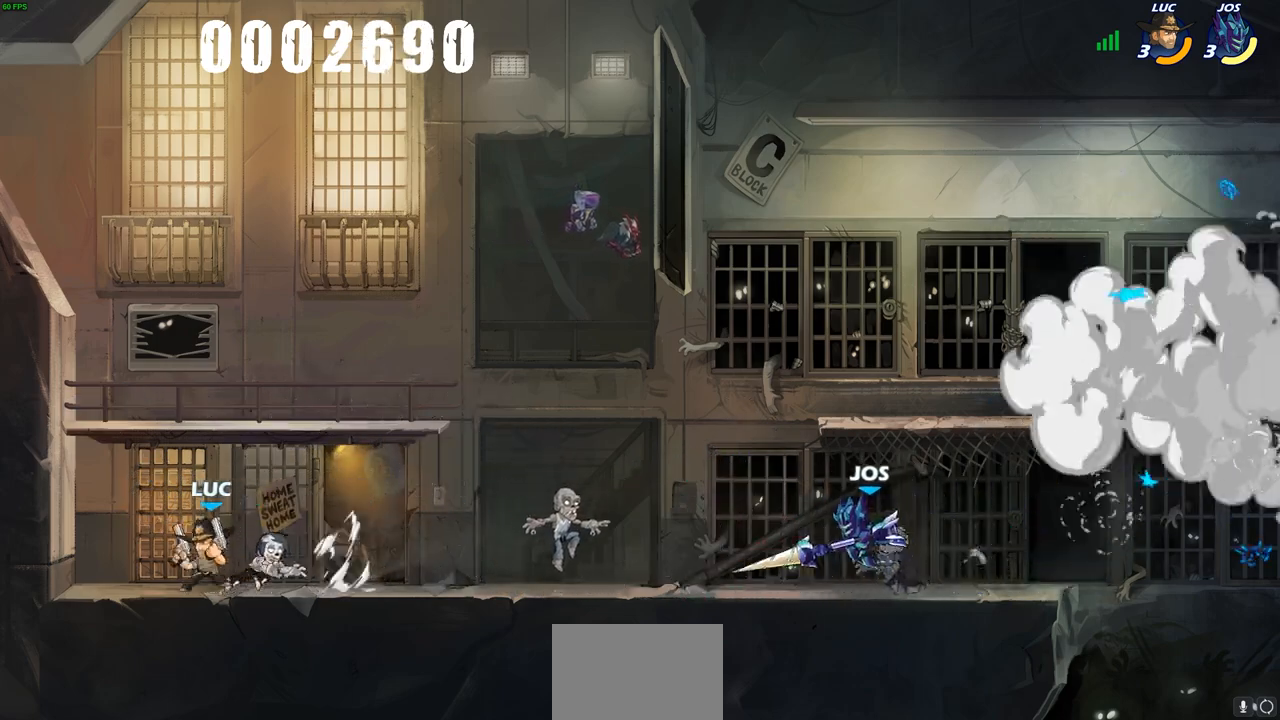
{"buttons": [], "left_stick": "center", "right_stick": "center", "events": [[100, "left_stick", "down-right"], [133, "CIRCLE", "down"], [267, "CIRCLE", "up"], [400, "left_stick", "center"]]}
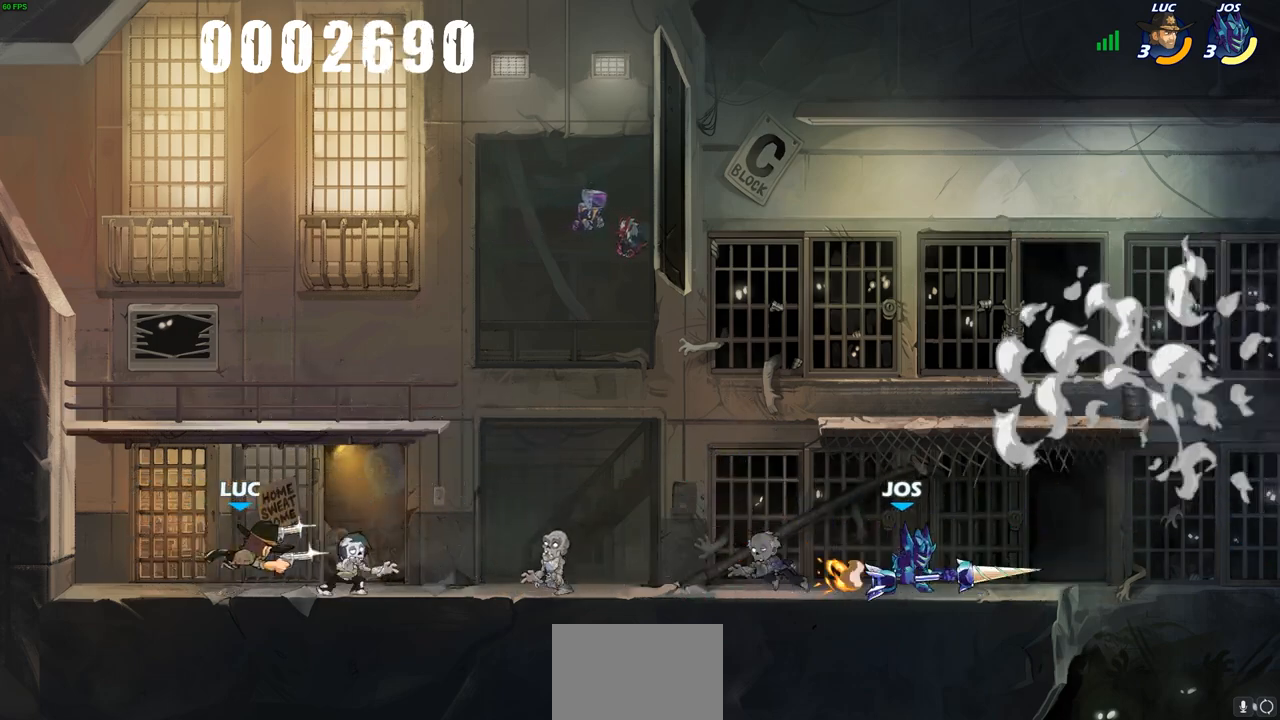
{"buttons": [], "left_stick": "center", "right_stick": "center", "events": []}
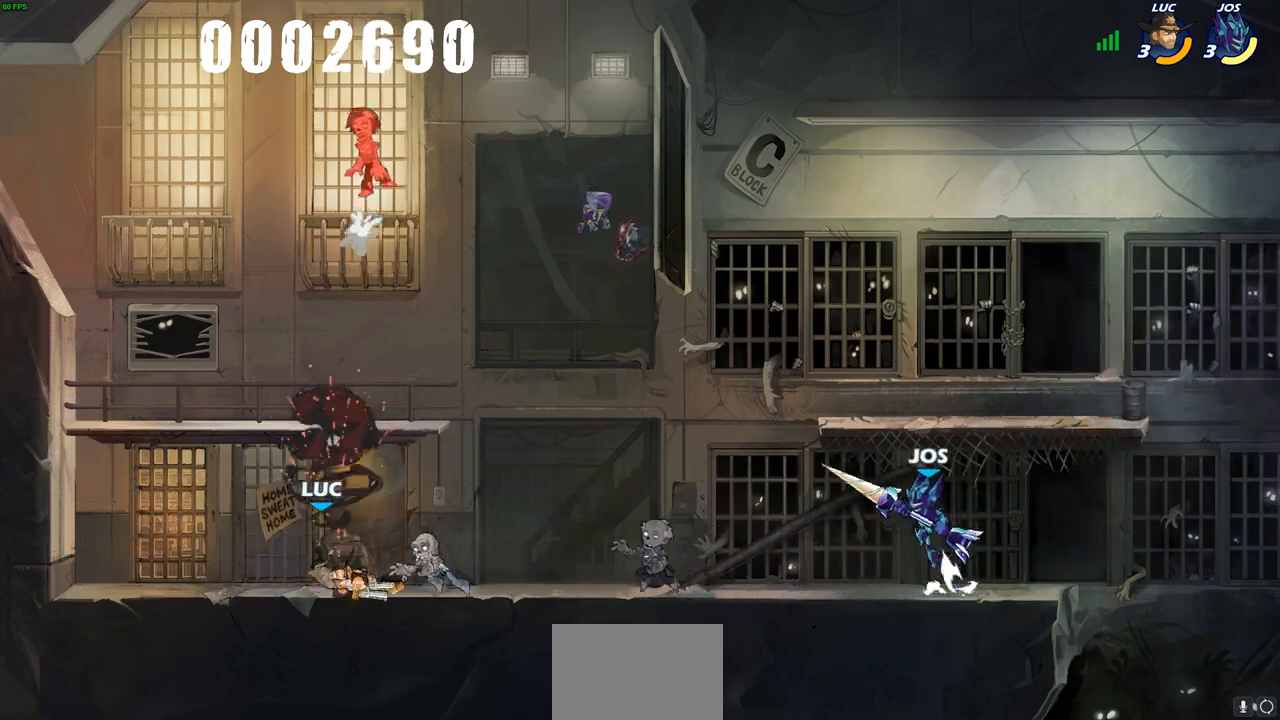
{"buttons": ["CROSS"], "left_stick": "left", "right_stick": "center", "events": [[317, "left_stick", "left"], [417, "CROSS", "down"]]}
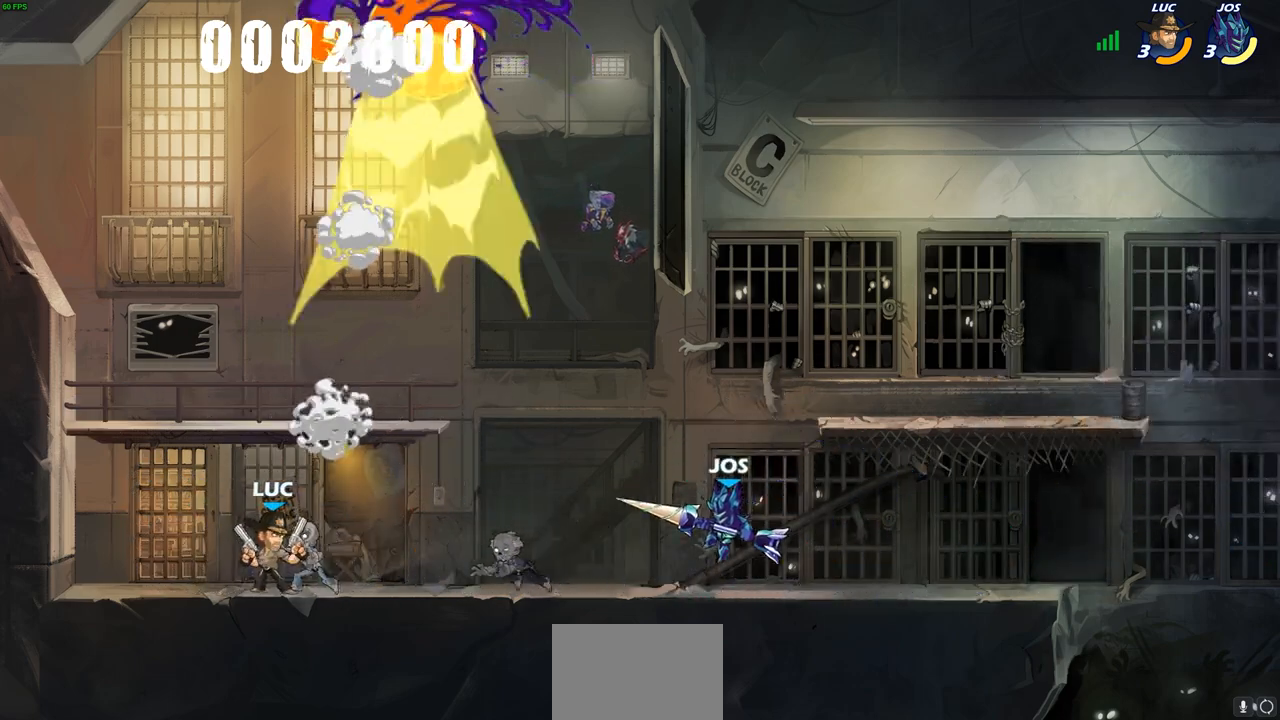
{"buttons": ["CIRCLE"], "left_stick": "down-right", "right_stick": "center", "events": [[67, "CROSS", "up"], [400, "left_stick", "down-right"], [483, "CIRCLE", "down"]]}
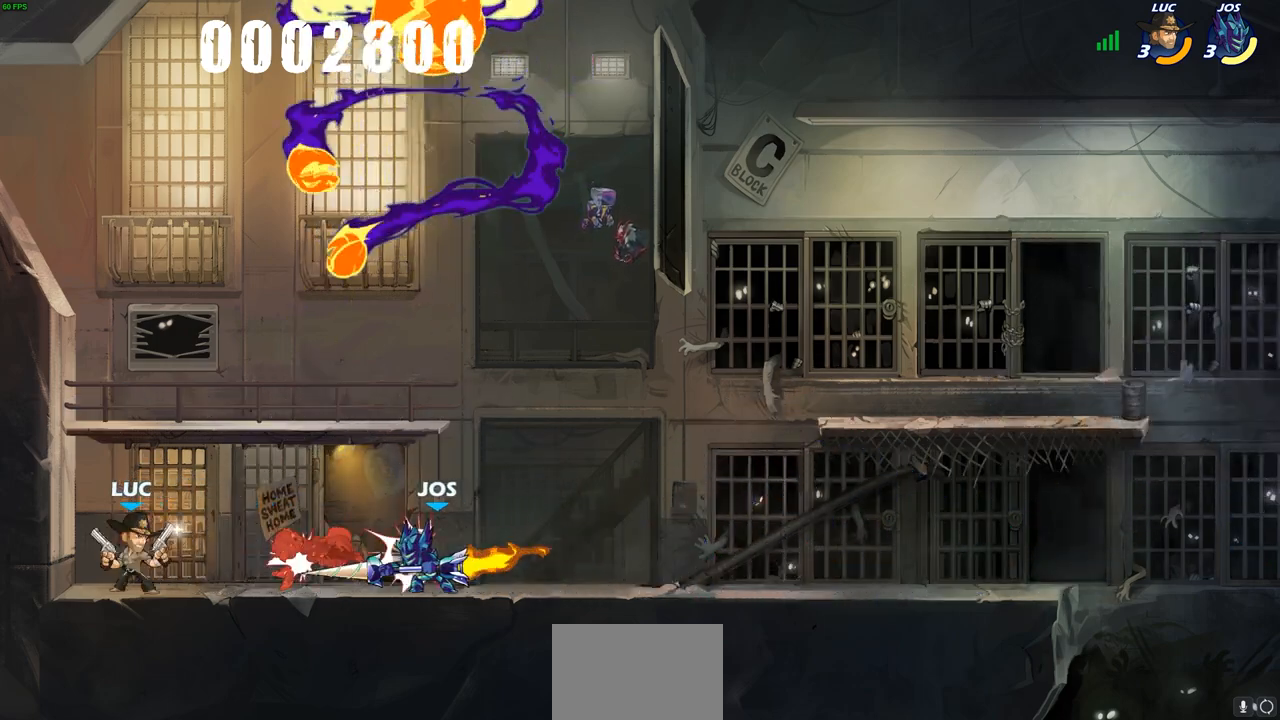
{"buttons": [], "left_stick": "center", "right_stick": "center", "events": [[17, "left_stick", "down"], [67, "CIRCLE", "up"], [133, "left_stick", "center"]]}
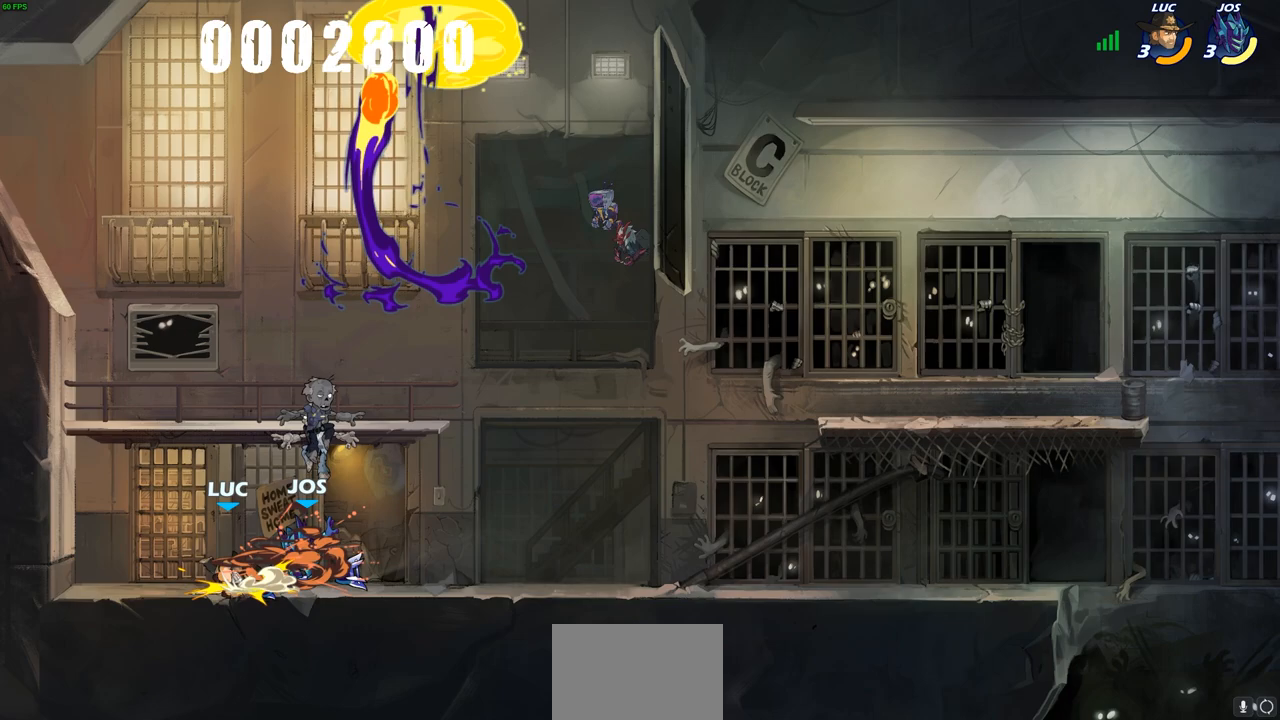
{"buttons": [], "left_stick": "center", "right_stick": "center", "events": []}
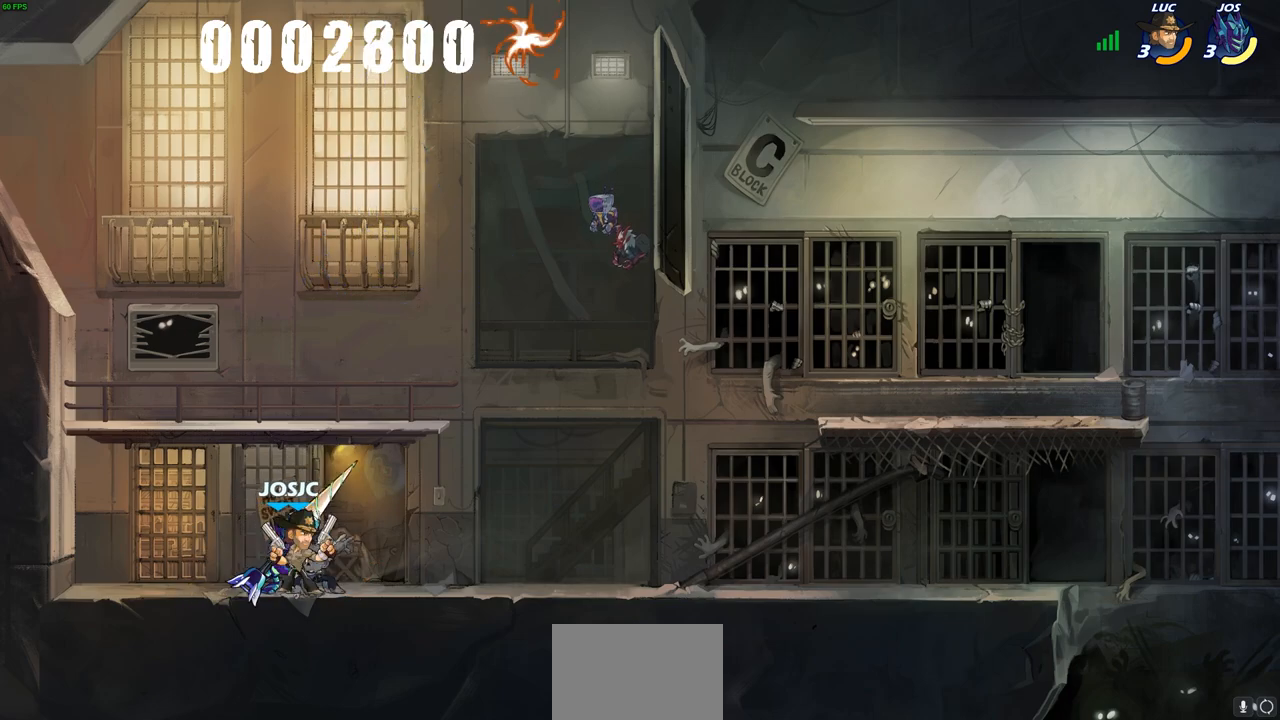
{"buttons": [], "left_stick": "down", "right_stick": "center", "events": [[167, "left_stick", "down"], [233, "CIRCLE", "down"], [367, "CIRCLE", "up"]]}
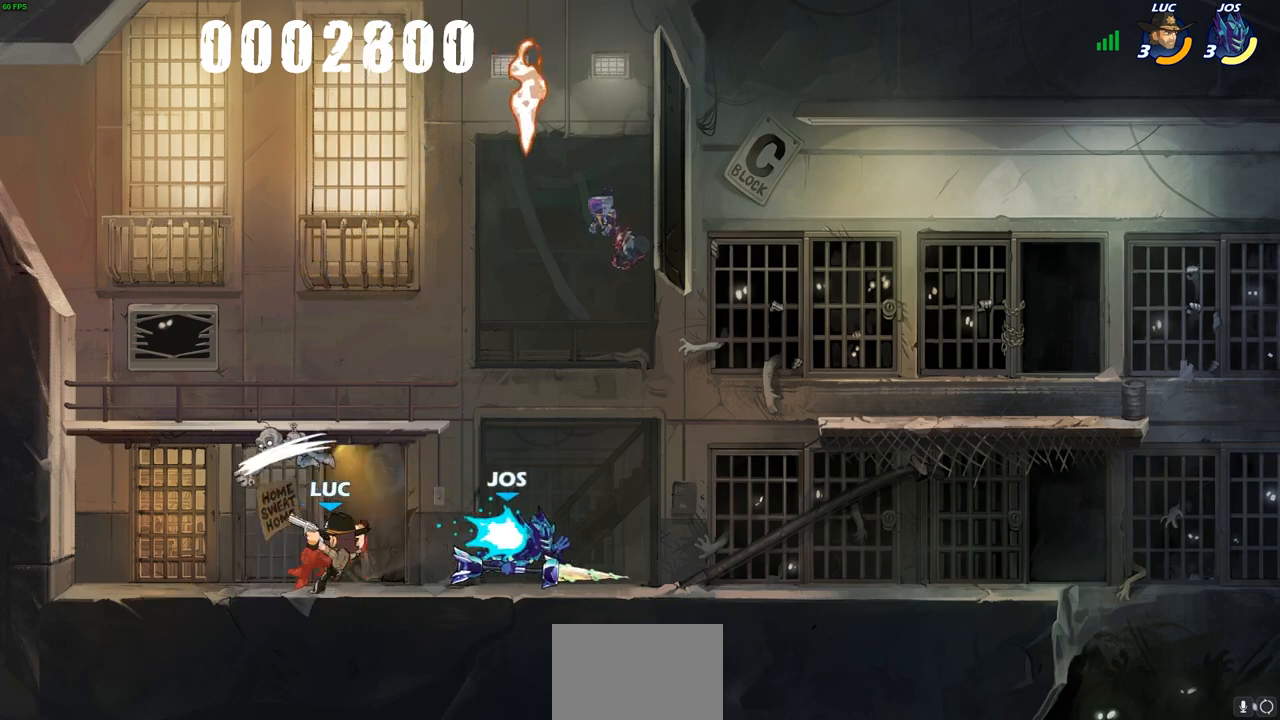
{"buttons": [], "left_stick": "center", "right_stick": "center", "events": [[400, "left_stick", "center"]]}
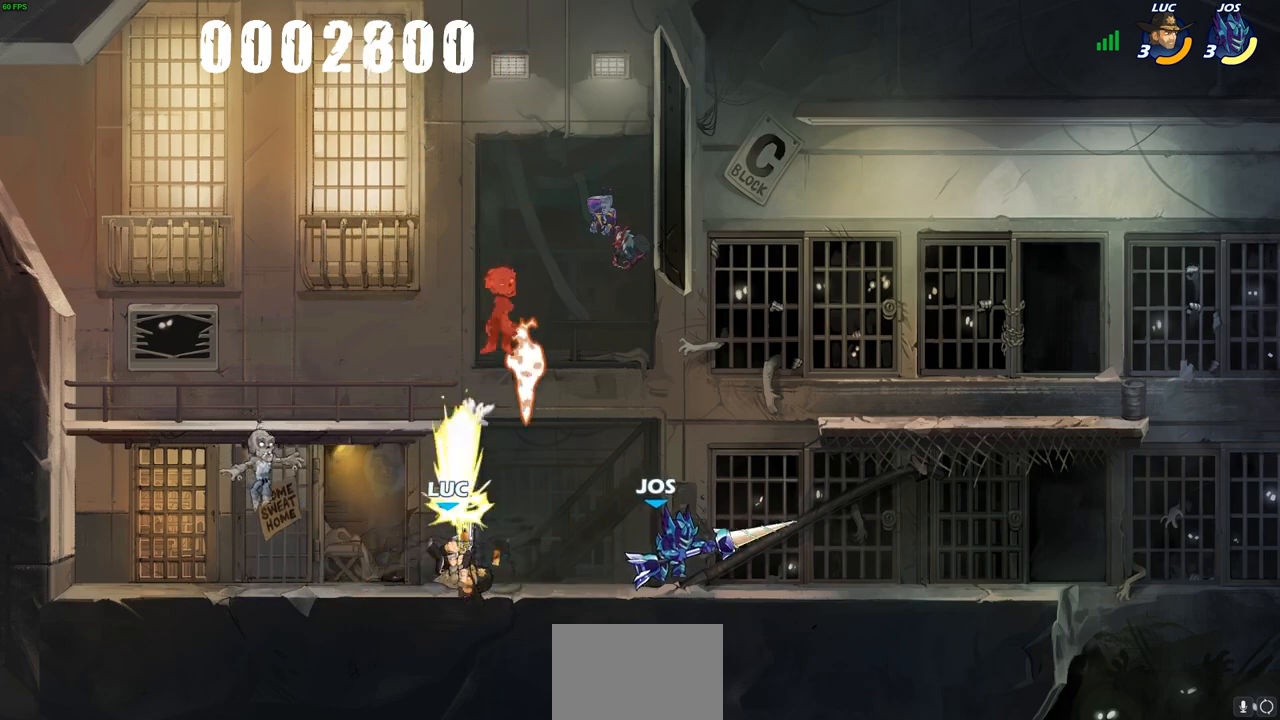
{"buttons": [], "left_stick": "up-right", "right_stick": "center", "events": [[367, "left_stick", "right"], [467, "left_stick", "up-right"]]}
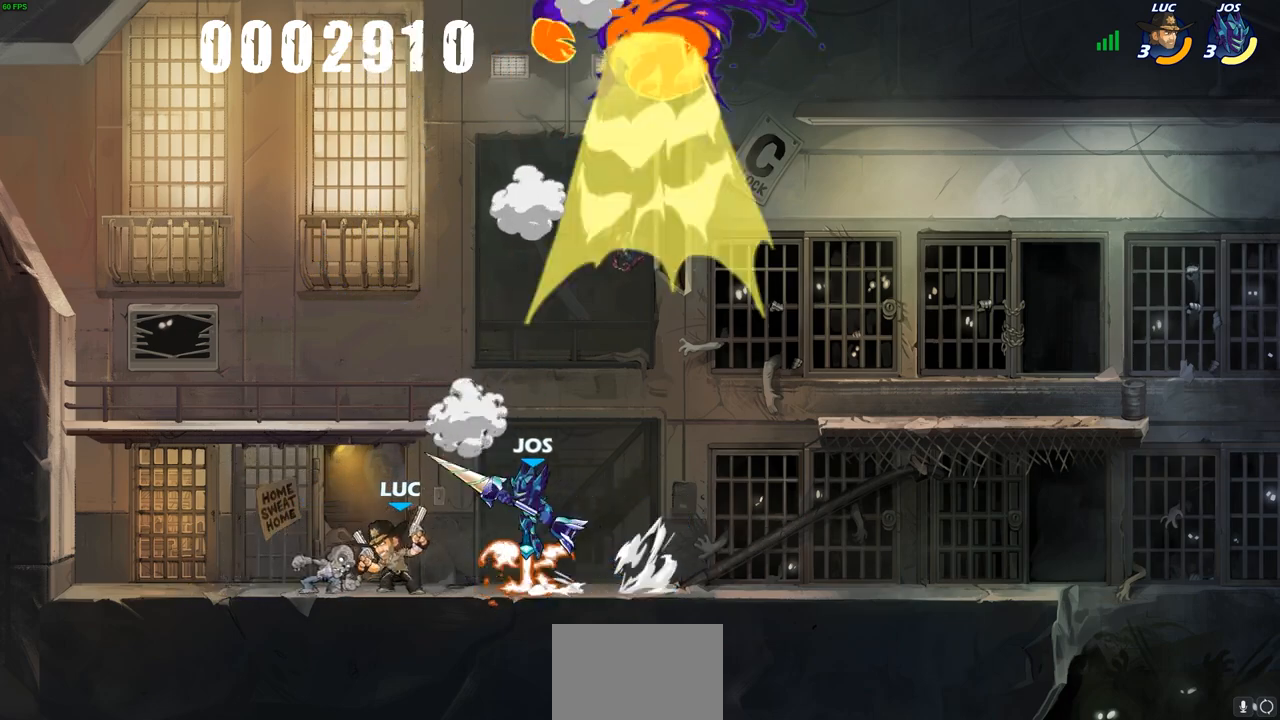
{"buttons": [], "left_stick": "right", "right_stick": "center", "events": [[17, "CROSS", "down"], [67, "left_stick", "up-left"], [167, "CROSS", "up"], [233, "left_stick", "left"], [367, "left_stick", "down-right"], [500, "left_stick", "right"]]}
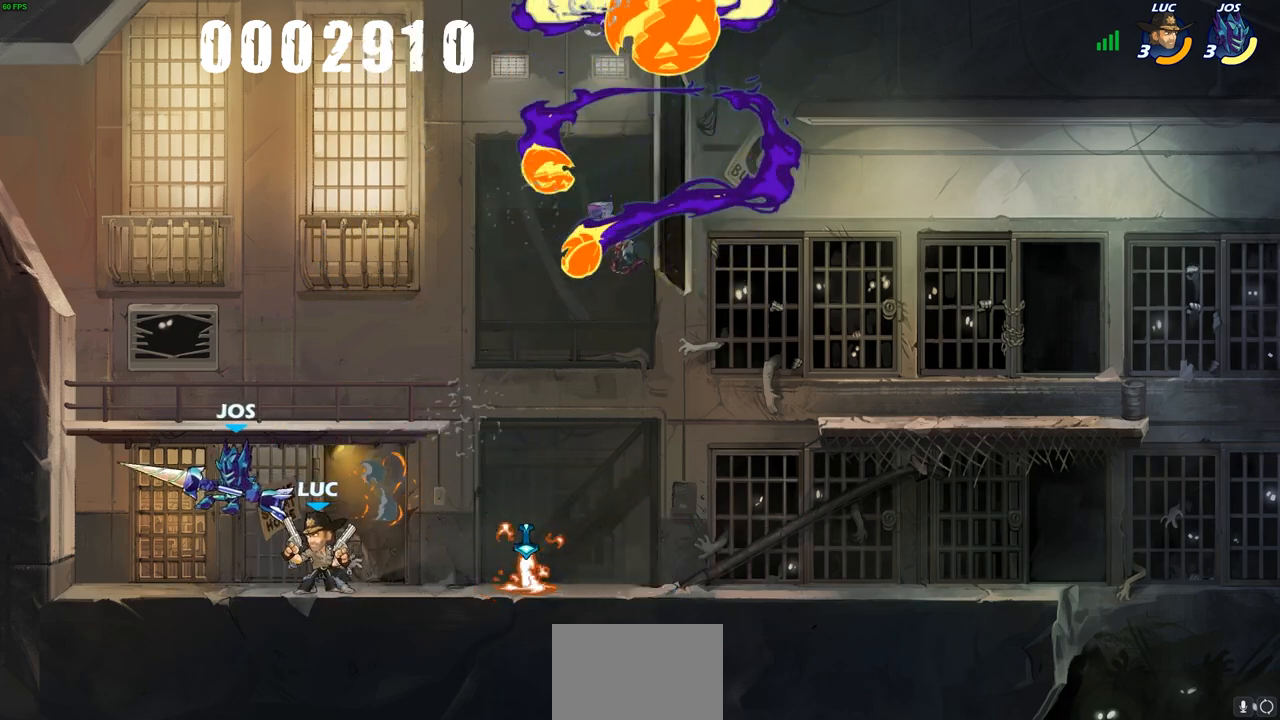
{"buttons": [], "left_stick": "down-left", "right_stick": "center", "events": [[33, "CROSS", "down"], [167, "CROSS", "up"], [417, "left_stick", "down-left"]]}
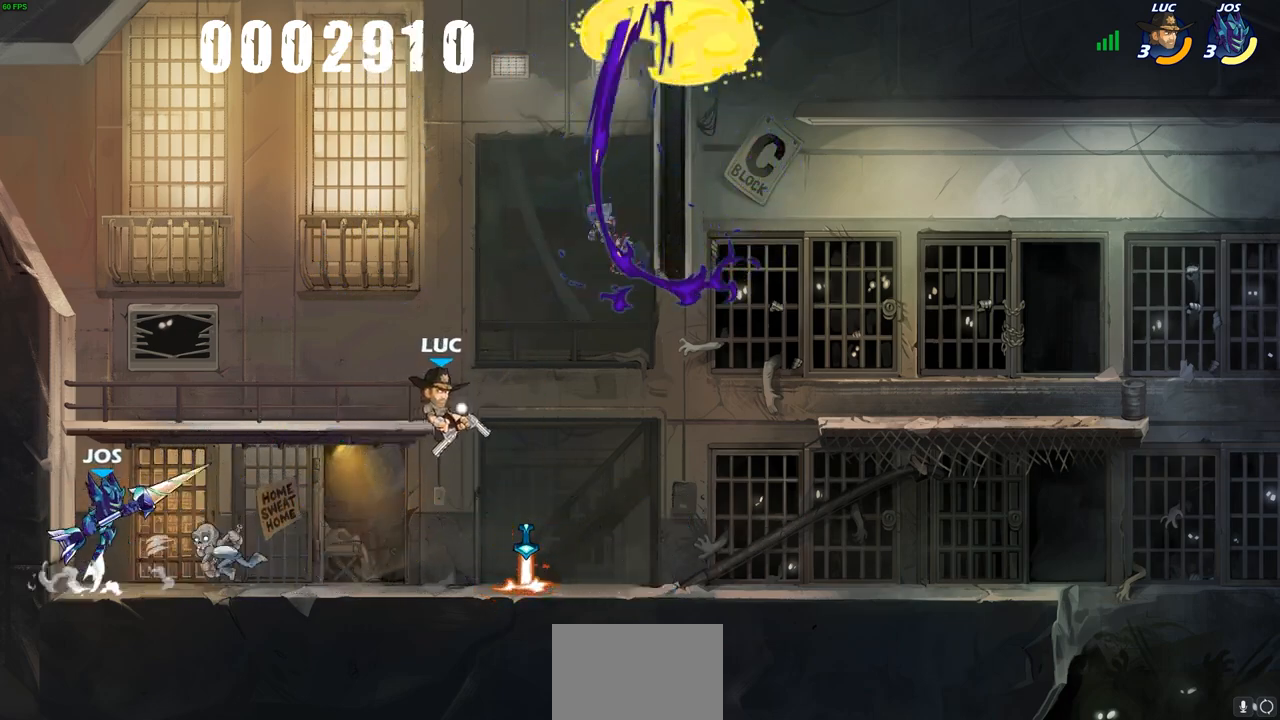
{"buttons": [], "left_stick": "right", "right_stick": "center", "events": [[67, "left_stick", "center"], [333, "left_stick", "right"]]}
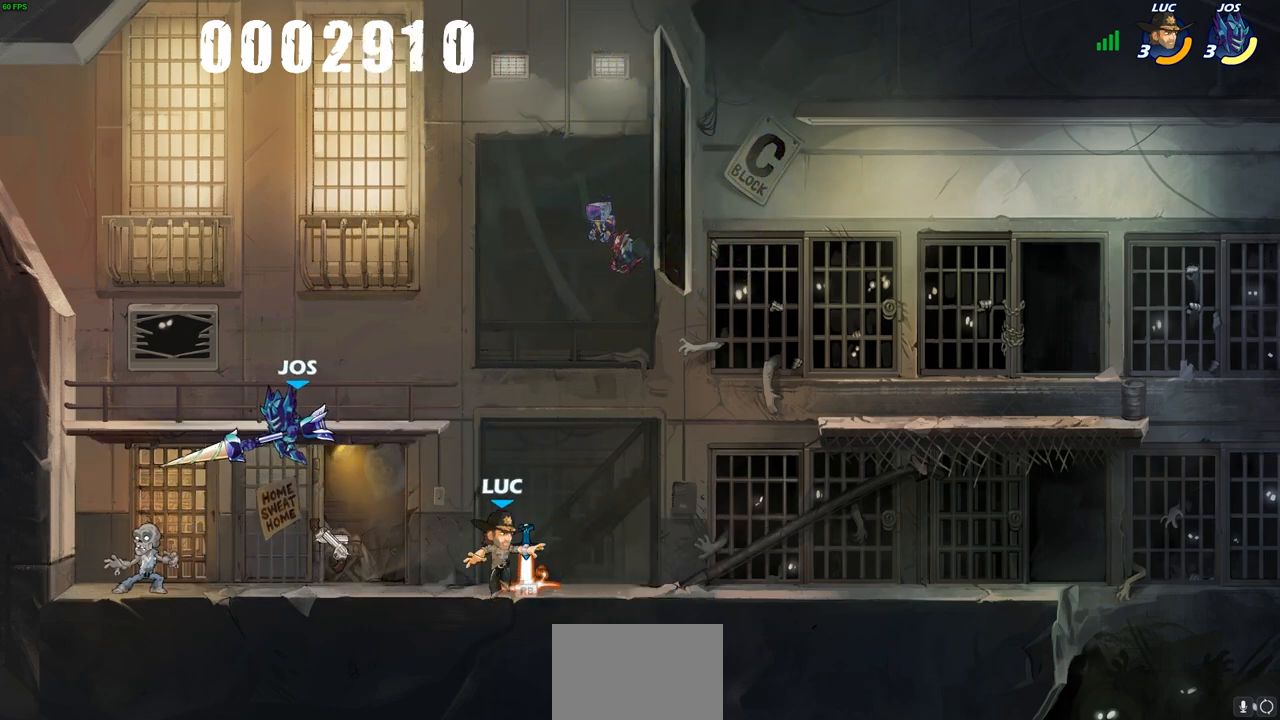
{"buttons": [], "left_stick": "up-left", "right_stick": "center", "events": [[233, "left_stick", "up-left"], [367, "left_stick", "right"], [467, "left_stick", "up-left"]]}
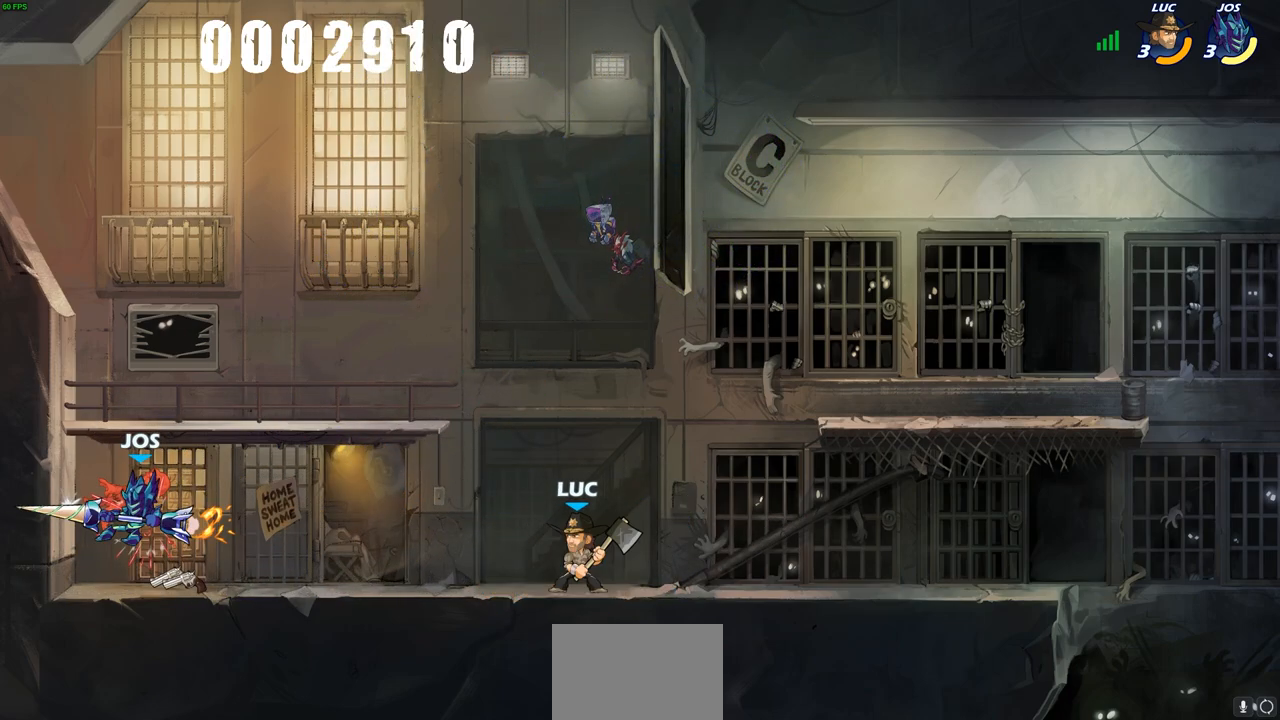
{"buttons": [], "left_stick": "right", "right_stick": "center", "events": [[33, "left_stick", "up-right"], [133, "left_stick", "up-left"], [217, "left_stick", "right"], [300, "left_stick", "left"], [383, "left_stick", "right"]]}
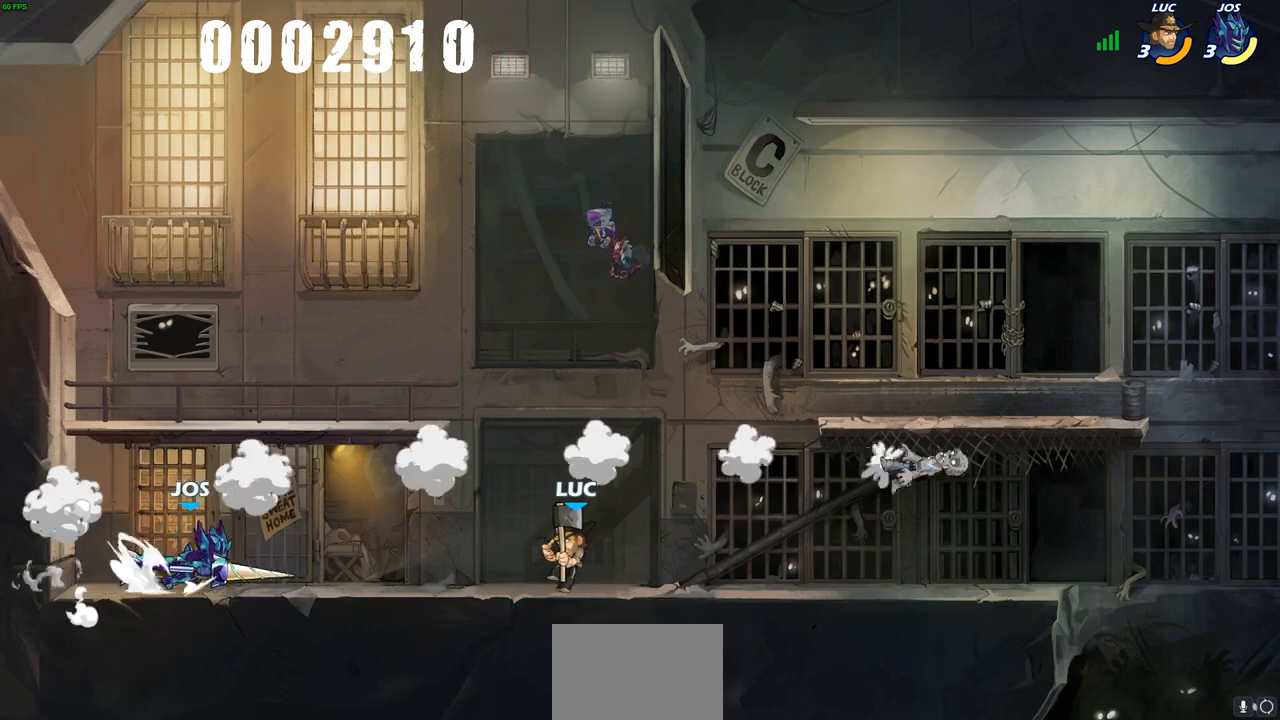
{"buttons": [], "left_stick": "up-left", "right_stick": "center", "events": [[300, "left_stick", "up-left"]]}
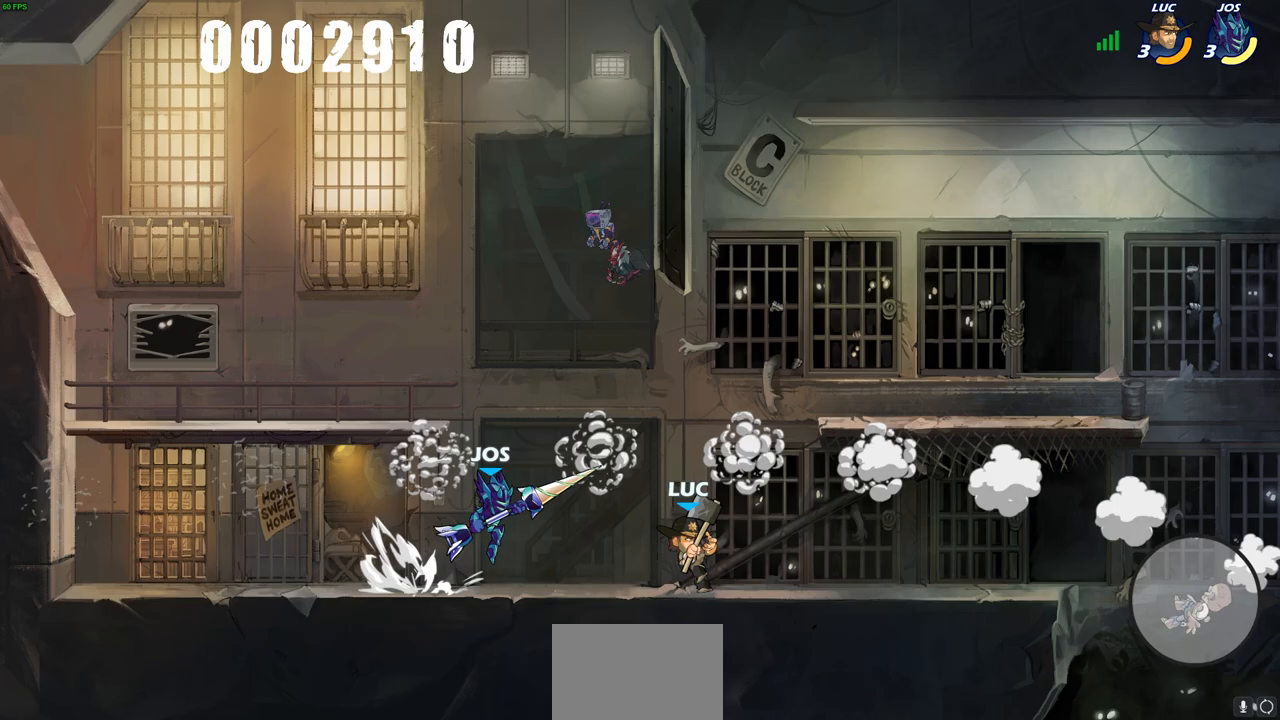
{"buttons": [], "left_stick": "up-left", "right_stick": "center", "events": []}
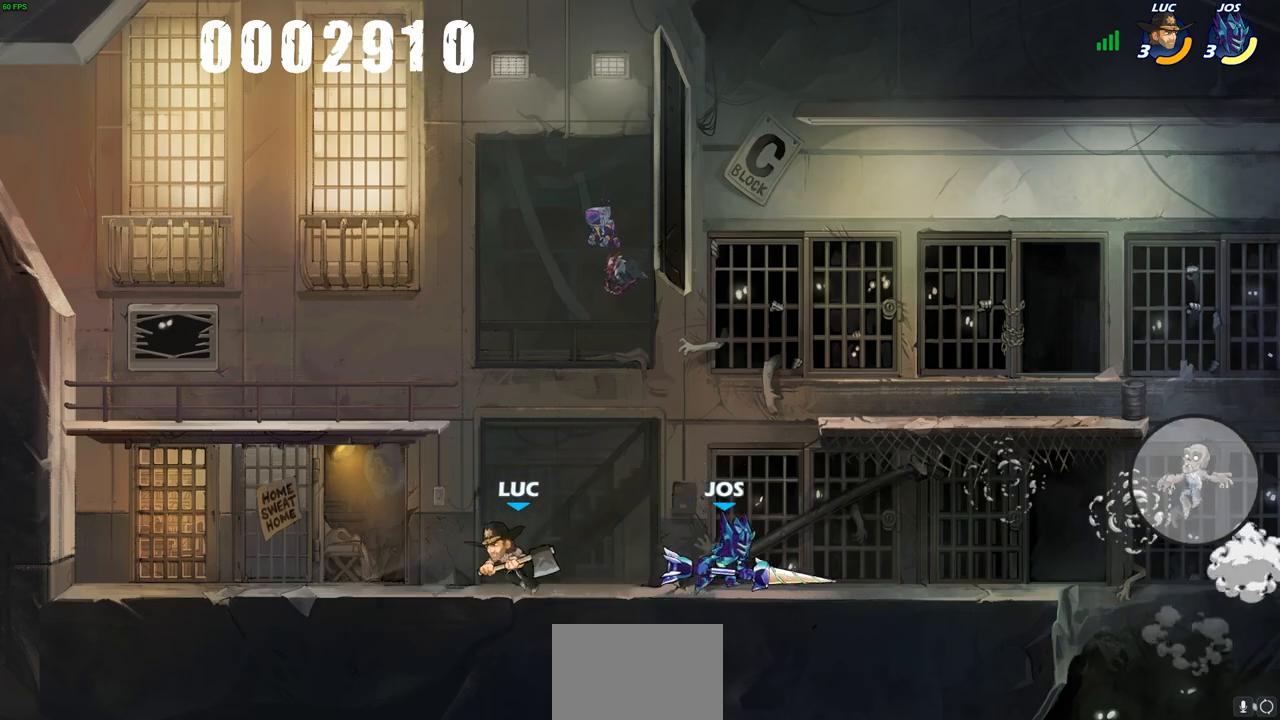
{"buttons": ["CIRCLE"], "left_stick": "down", "right_stick": "center", "events": [[50, "left_stick", "up-right"], [150, "left_stick", "down"], [267, "CIRCLE", "down"]]}